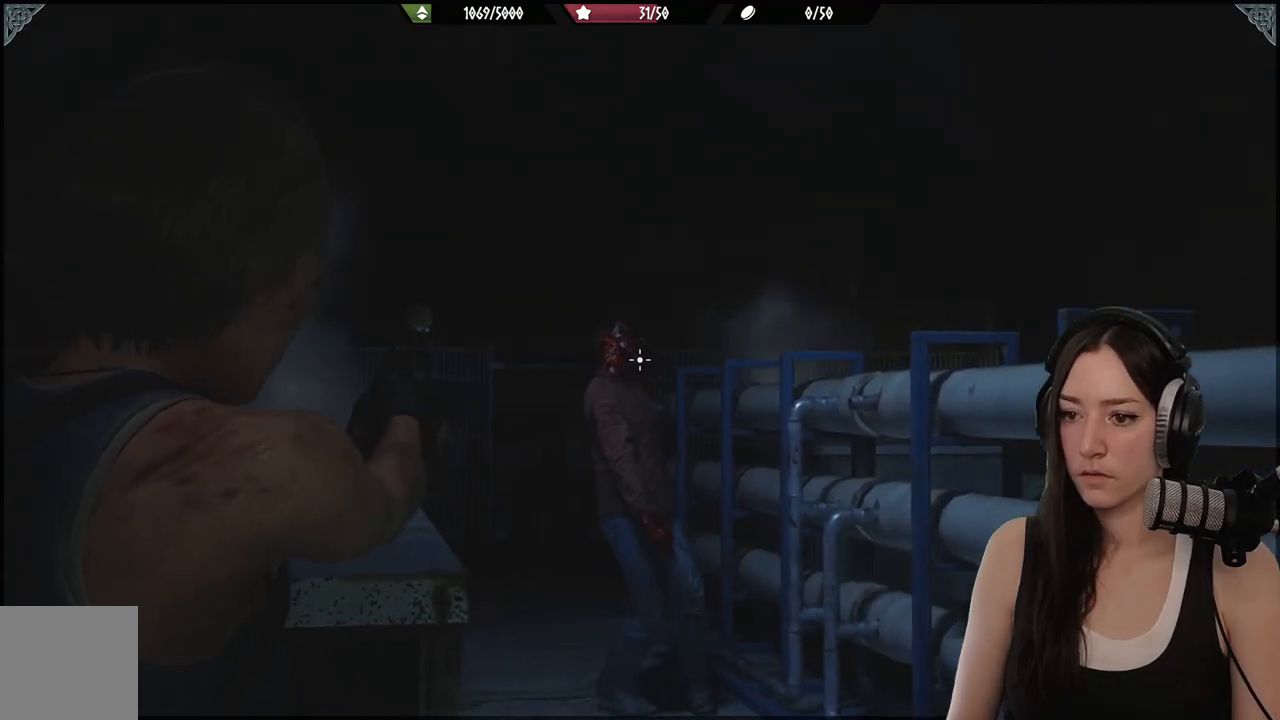
Gameplay with a controller (Xbox layout); each line is a JSON object with the inputs held at the frame after it (dt_ms = milliseconds from this image to that frame). "events" lists button and stick changes between this image and that frame as [ms after this image, input, new state], when the widget could be followed in between.
{"dt_ms": 500, "buttons": ["L2"], "left_stick": "center", "right_stick": "left", "events": [[67, "right_stick", "center"], [300, "right_stick", "left"]]}
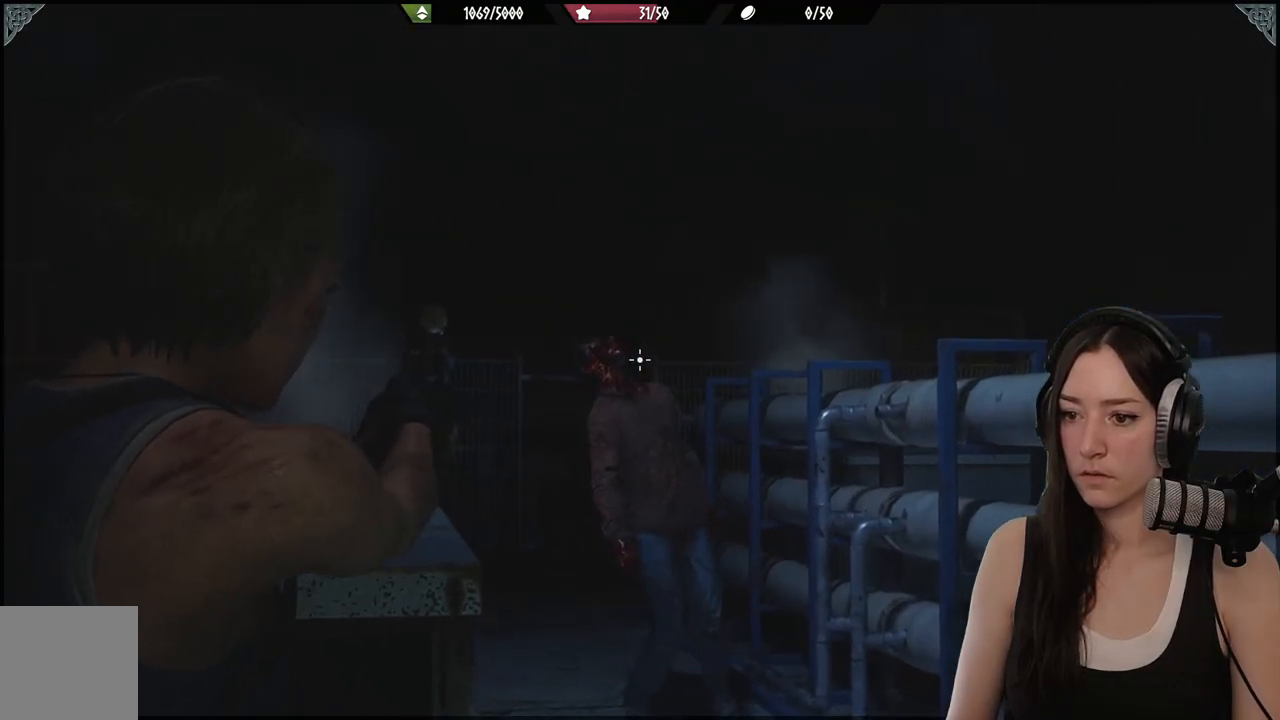
{"dt_ms": 500, "buttons": ["L2"], "left_stick": "center", "right_stick": "center", "events": [[350, "R2", "down"], [383, "right_stick", "center"], [483, "R2", "up"]]}
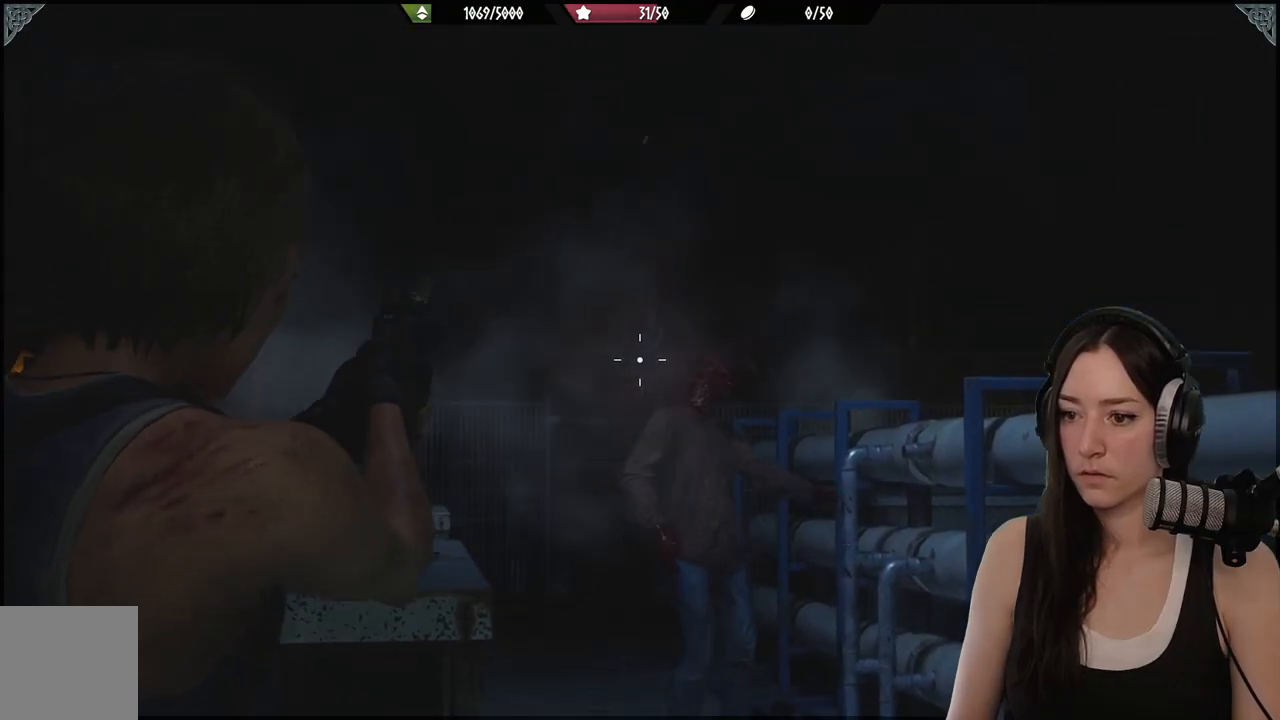
{"dt_ms": 500, "buttons": ["L2"], "left_stick": "center", "right_stick": "down-right", "events": [[350, "right_stick", "down-right"]]}
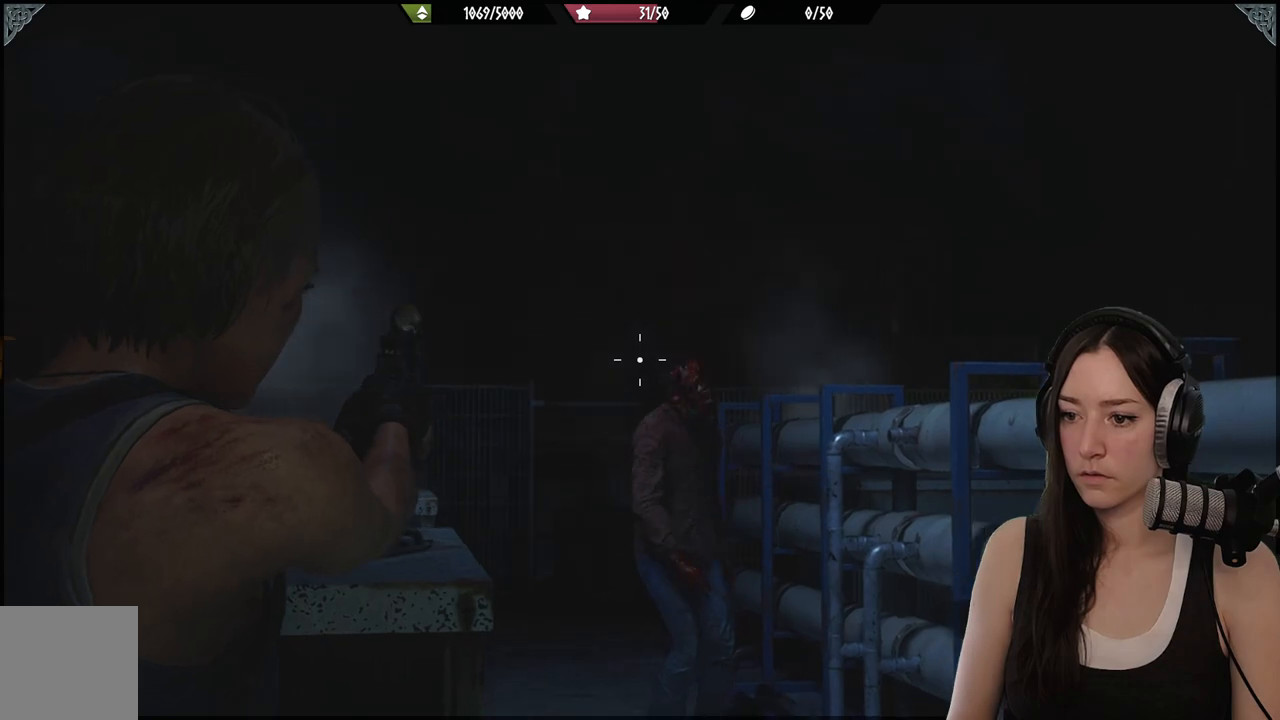
{"dt_ms": 500, "buttons": ["L2"], "left_stick": "center", "right_stick": "center", "events": [[267, "right_stick", "right"], [450, "right_stick", "center"]]}
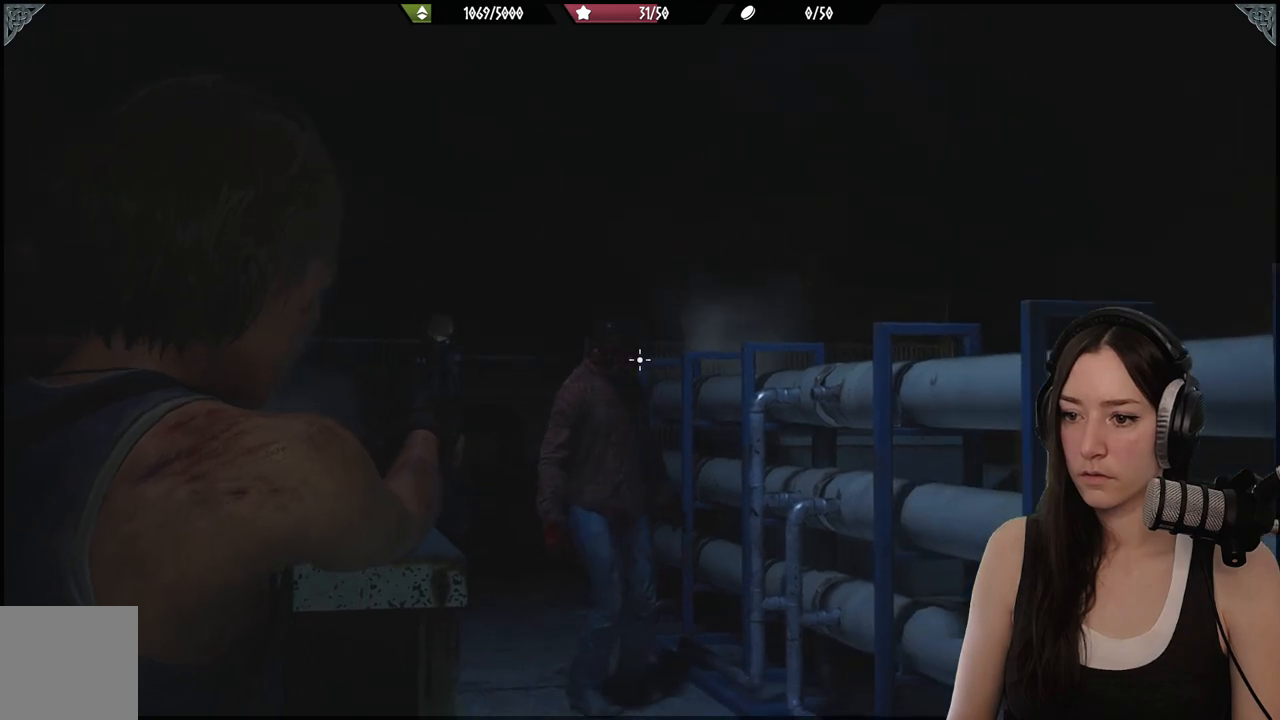
{"dt_ms": 500, "buttons": ["L2"], "left_stick": "center", "right_stick": "center", "events": [[50, "right_stick", "up-left"], [300, "R2", "down"], [367, "right_stick", "center"], [433, "R2", "up"]]}
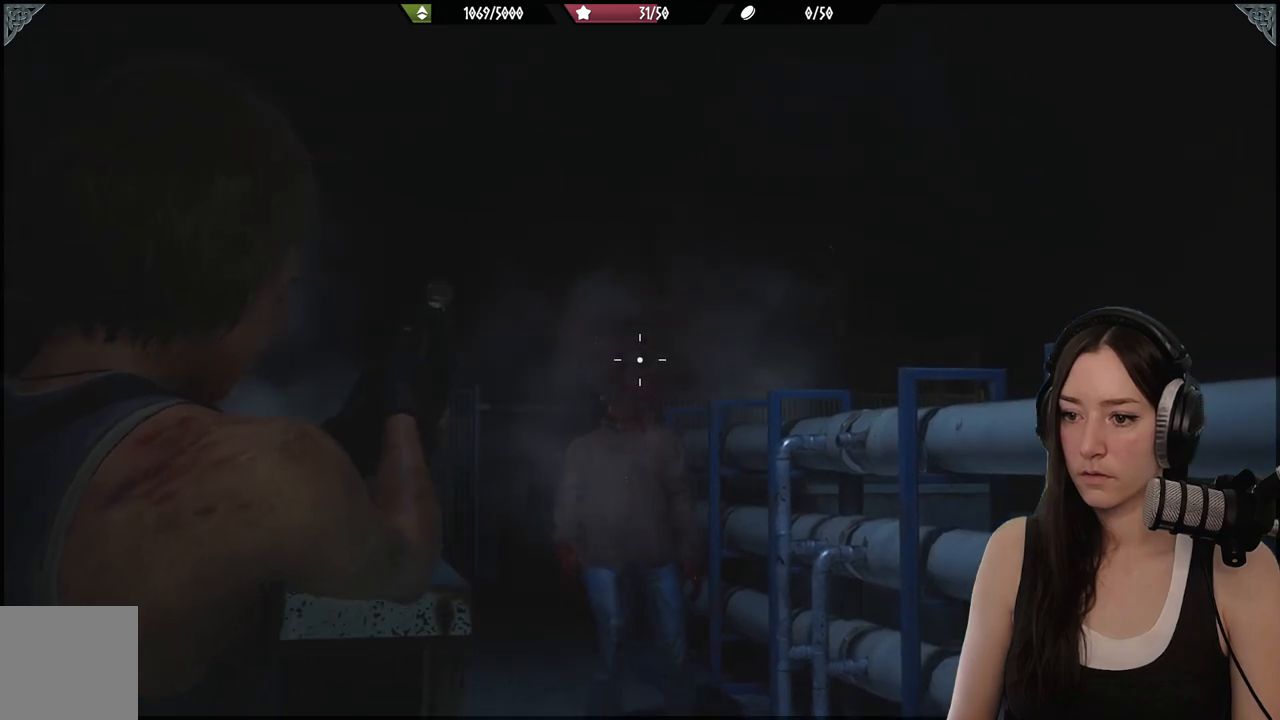
{"dt_ms": 500, "buttons": [], "left_stick": "up-right", "right_stick": "center", "events": [[367, "right_stick", "down"], [417, "L2", "up"], [450, "left_stick", "up-right"], [500, "right_stick", "center"]]}
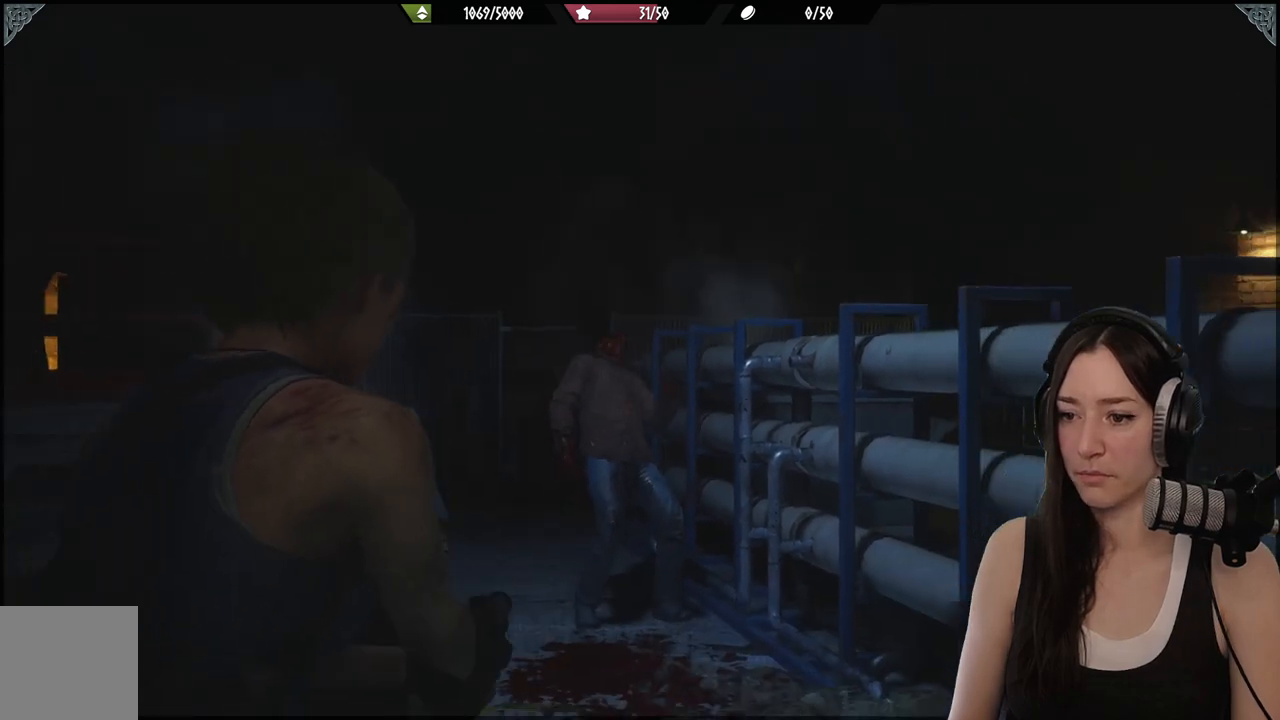
{"dt_ms": 1000, "buttons": [], "left_stick": "up", "right_stick": "center"}
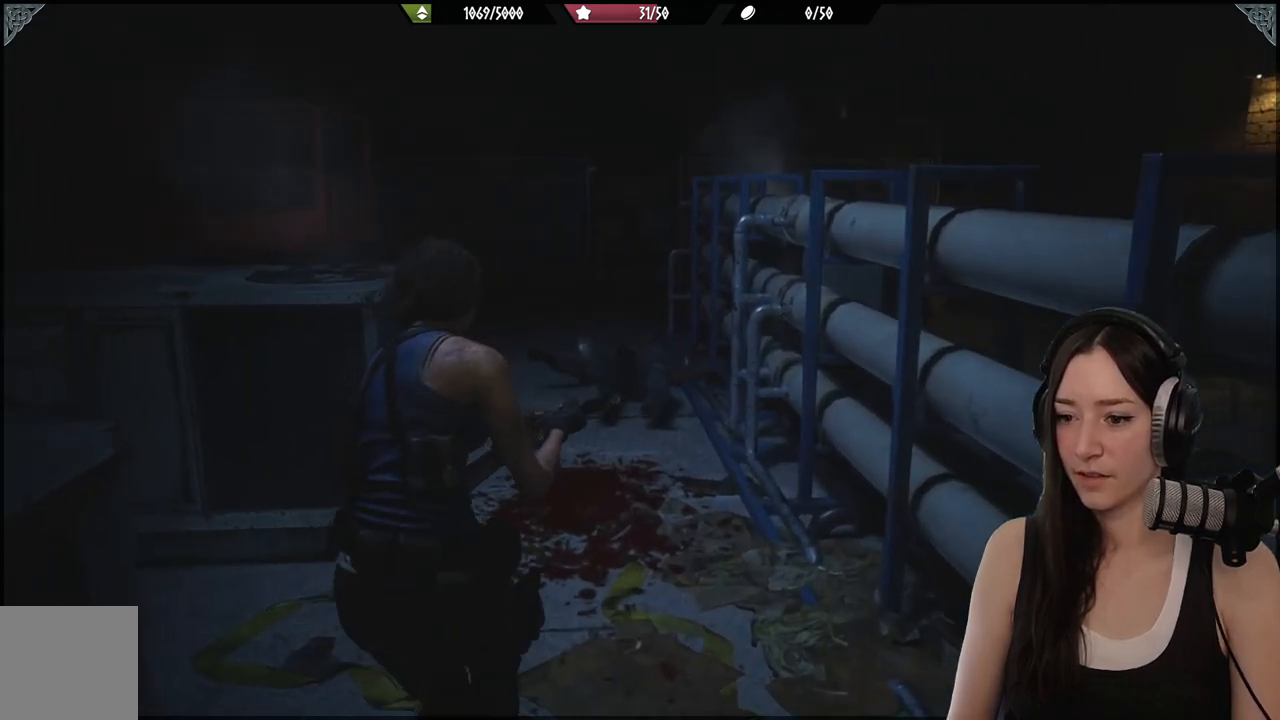
{"dt_ms": 500, "buttons": [], "left_stick": "center", "right_stick": "center", "events": [[17, "right_stick", "down"], [167, "left_stick", "center"], [167, "right_stick", "center"], [250, "DPAD_UP", "down"], [383, "DPAD_UP", "up"]]}
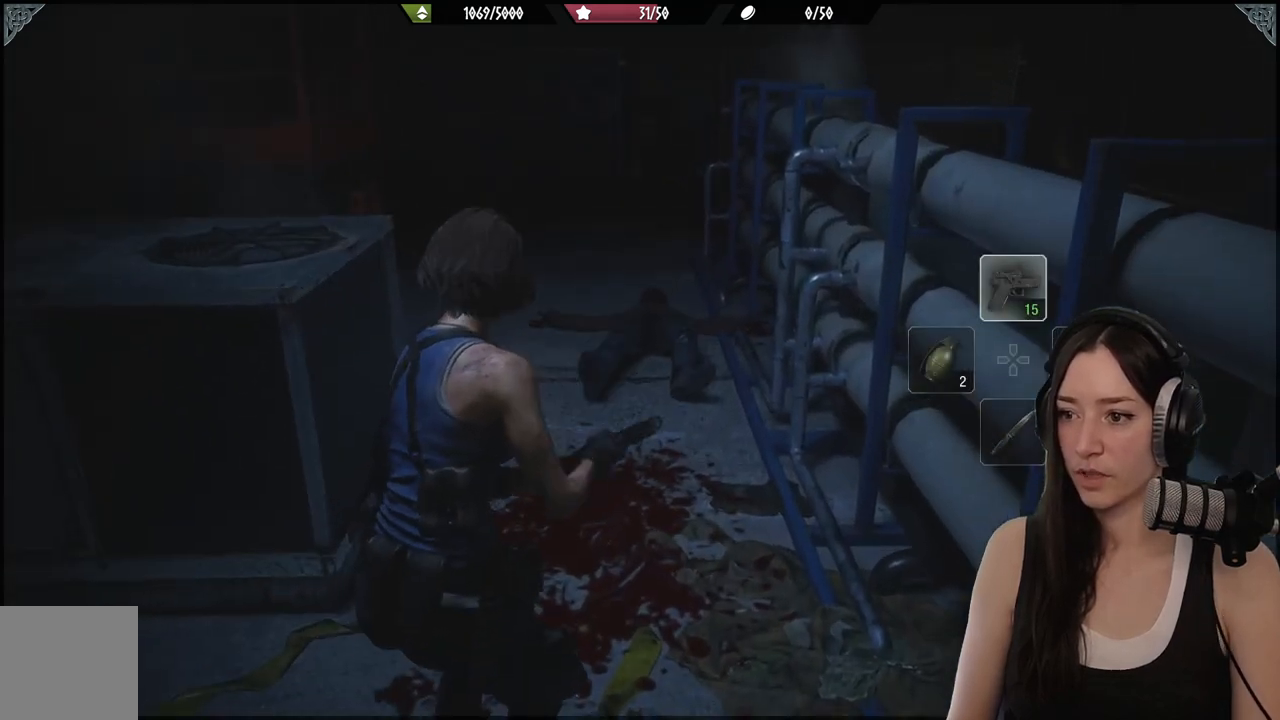
{"dt_ms": 500, "buttons": [], "left_stick": "up-right", "right_stick": "center", "events": [[250, "DPAD_DOWN", "down"], [367, "DPAD_DOWN", "up"], [483, "left_stick", "up-right"]]}
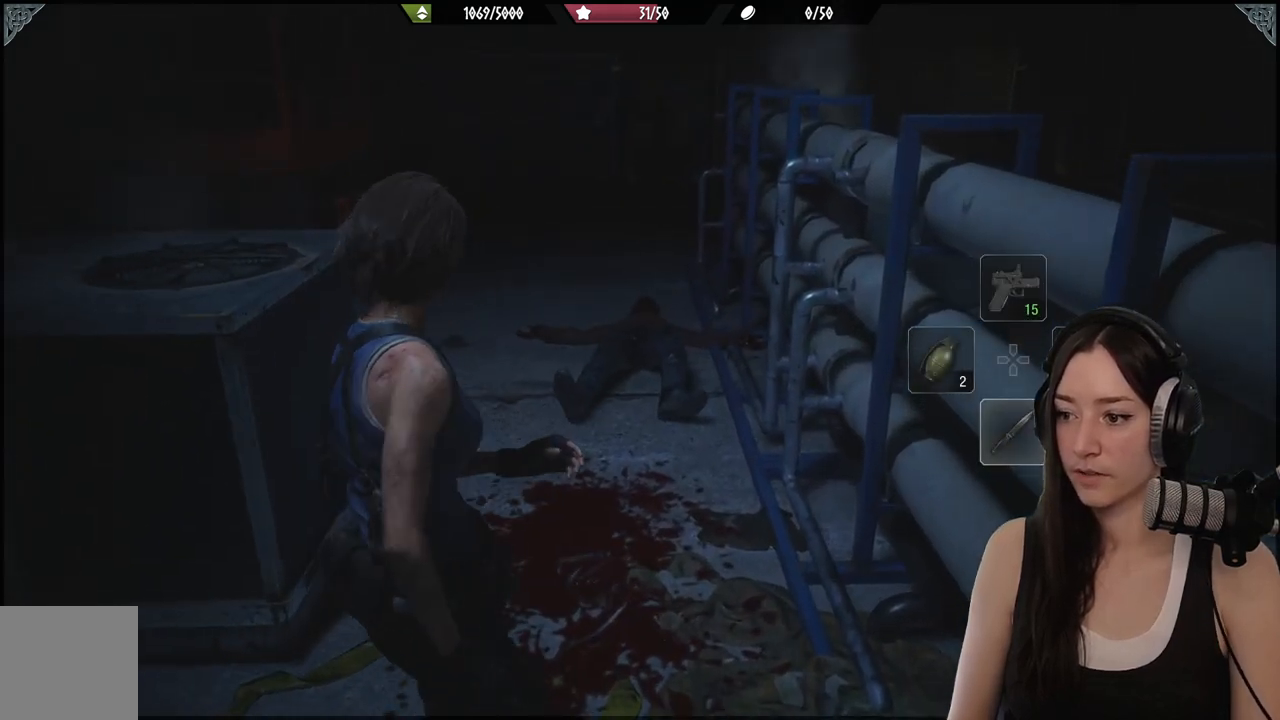
{"dt_ms": 500, "buttons": [], "left_stick": "up", "right_stick": "center", "events": [[17, "left_stick", "up"], [117, "L3", "down"], [267, "L3", "up"]]}
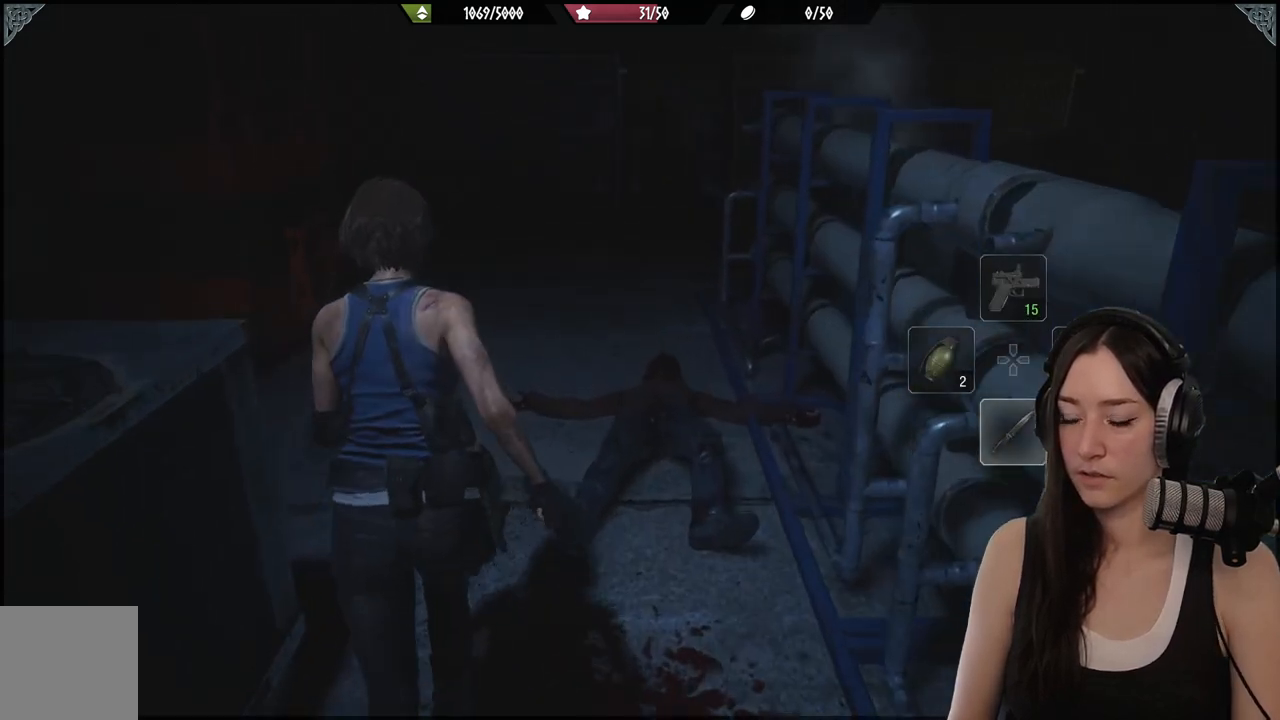
{"dt_ms": 500, "buttons": ["L2"], "left_stick": "up", "right_stick": "down-right", "events": [[67, "right_stick", "down"], [217, "right_stick", "down-right"], [383, "L2", "down"]]}
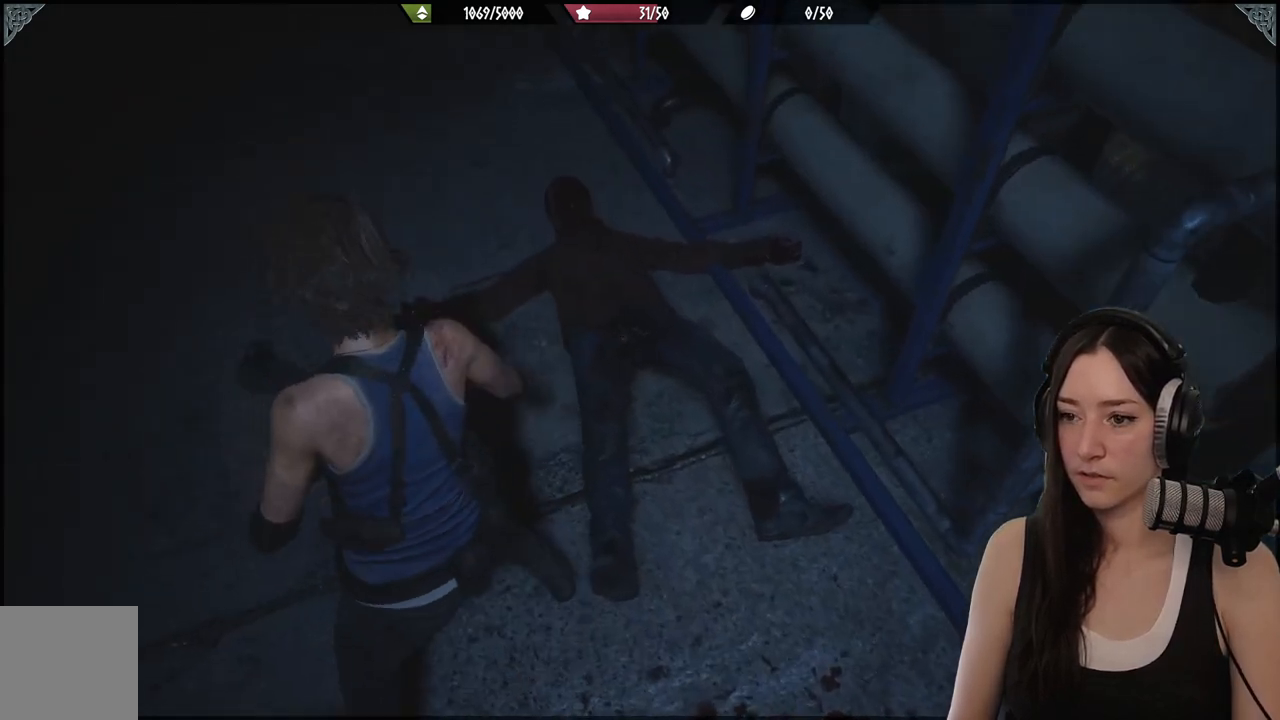
{"dt_ms": 500, "buttons": ["L2"], "left_stick": "up-left", "right_stick": "center", "events": [[200, "left_stick", "up-left"], [283, "right_stick", "center"]]}
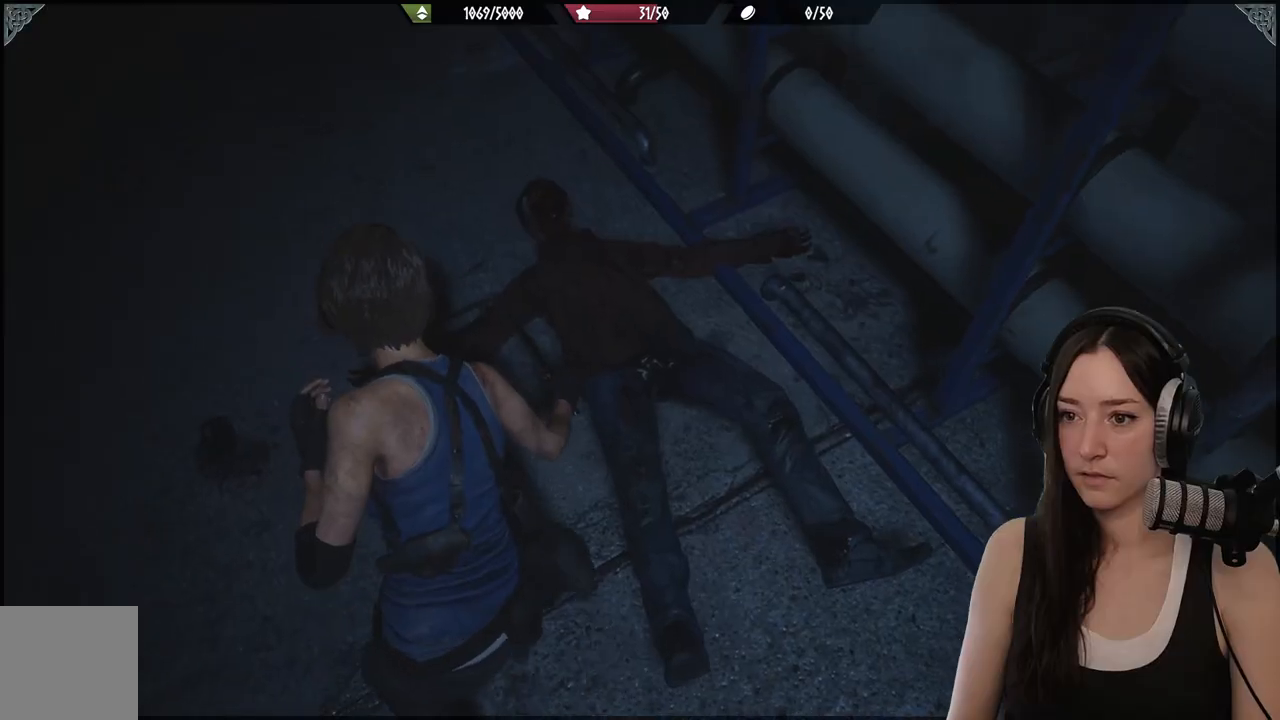
{"dt_ms": 500, "buttons": ["L2", "R2"], "left_stick": "up-left", "right_stick": "right", "events": [[67, "right_stick", "up"], [150, "R2", "down"], [267, "right_stick", "center"], [317, "R2", "up"], [417, "R2", "down"], [450, "right_stick", "right"]]}
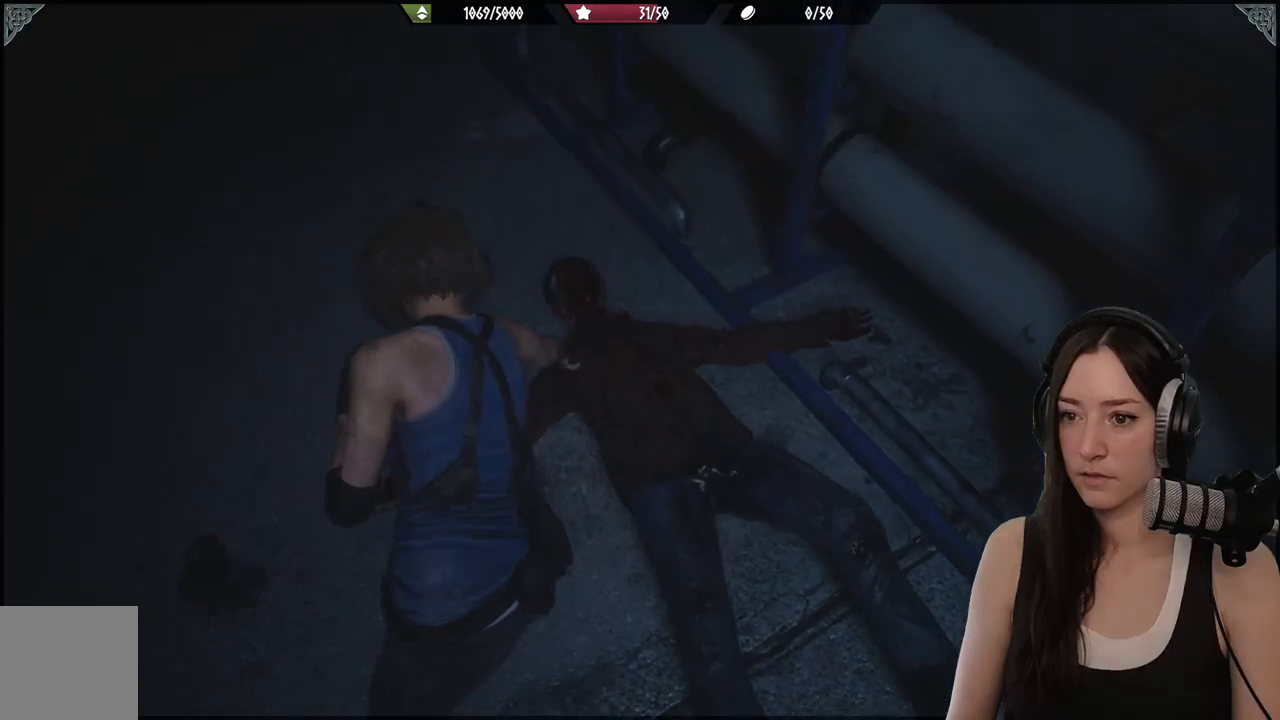
{"dt_ms": 500, "buttons": ["L2"], "left_stick": "center", "right_stick": "right", "events": [[67, "R2", "up"], [150, "R2", "down"], [250, "left_stick", "center"], [283, "R2", "up"], [350, "R2", "down"], [483, "R2", "up"]]}
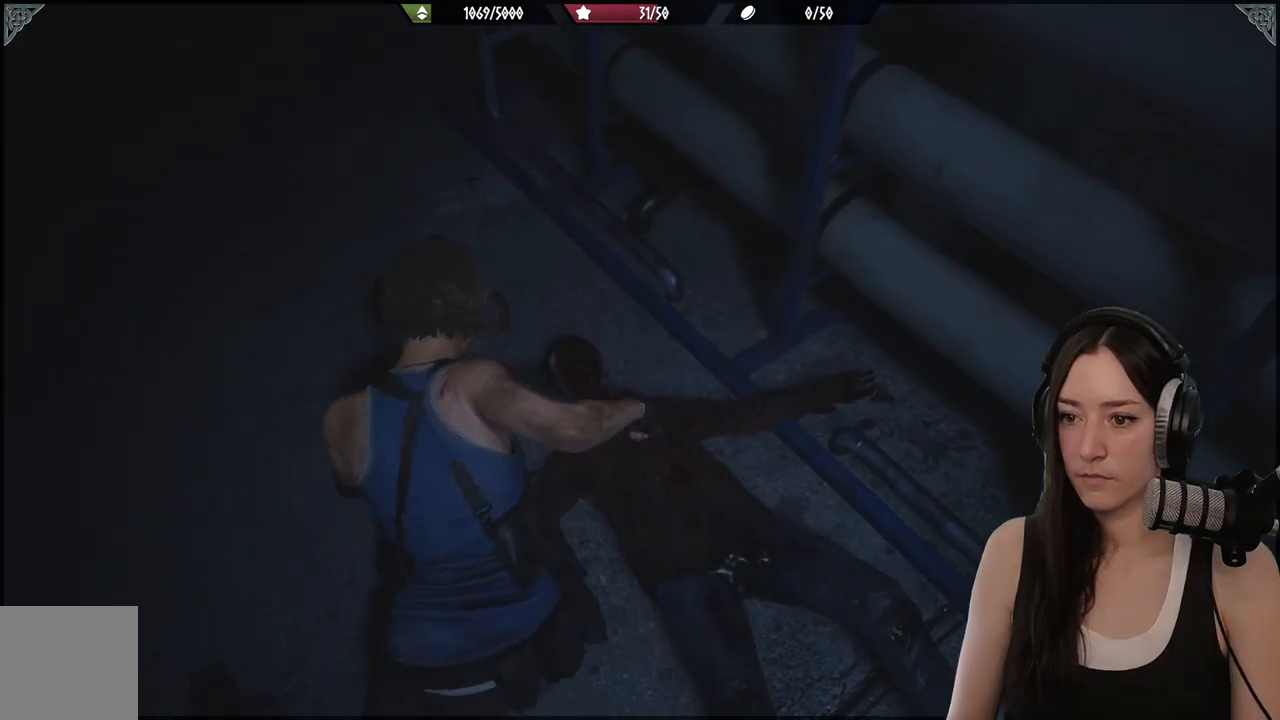
{"dt_ms": 500, "buttons": ["L2"], "left_stick": "down", "right_stick": "down-right", "events": [[50, "R2", "down"], [167, "R2", "up"], [250, "R2", "down"], [300, "left_stick", "down"], [383, "R2", "up"], [400, "right_stick", "down-right"]]}
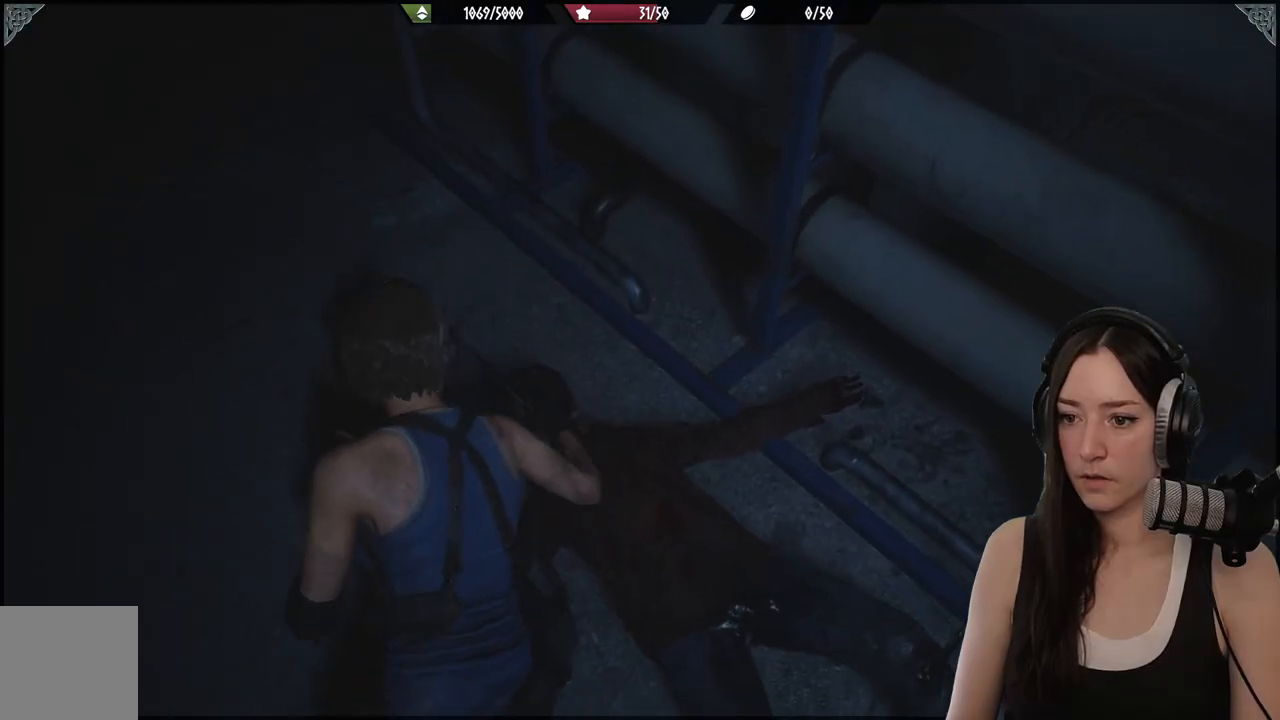
{"dt_ms": 500, "buttons": ["L2", "R2"], "left_stick": "down", "right_stick": "right", "events": [[17, "R2", "down"], [33, "right_stick", "right"], [117, "left_stick", "center"], [150, "R2", "up"], [217, "R2", "down"], [333, "R2", "up"], [333, "right_stick", "down-right"], [367, "left_stick", "down-right"], [433, "R2", "down"], [433, "left_stick", "down"], [433, "right_stick", "right"]]}
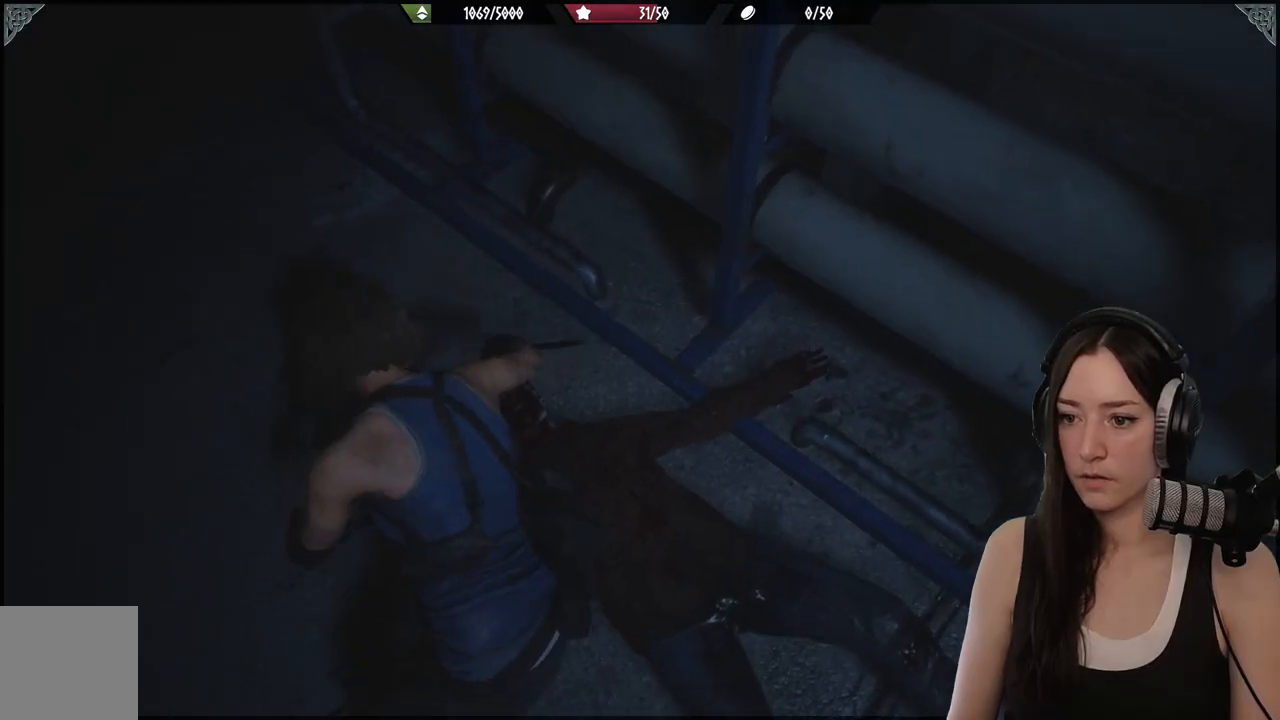
{"dt_ms": 500, "buttons": ["L2"], "left_stick": "up-right", "right_stick": "right", "events": [[50, "R2", "up"], [67, "right_stick", "down-right"], [150, "R2", "down"], [167, "right_stick", "right"], [250, "R2", "up"], [317, "left_stick", "right"], [350, "R2", "down"], [367, "left_stick", "up-right"], [483, "R2", "up"]]}
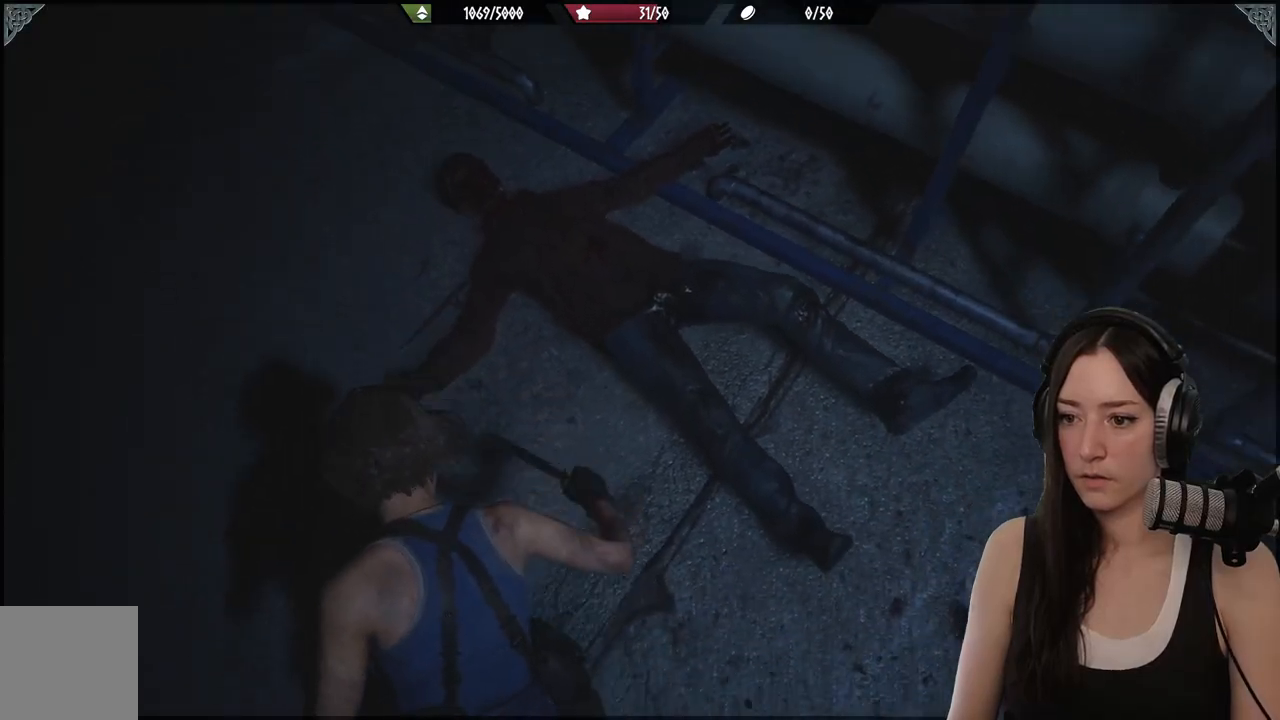
{"dt_ms": 500, "buttons": ["L2", "R2"], "left_stick": "up", "right_stick": "center", "events": [[117, "left_stick", "up"], [133, "R2", "down"], [200, "right_stick", "up-right"], [317, "R2", "up"], [400, "right_stick", "center"], [433, "R2", "down"]]}
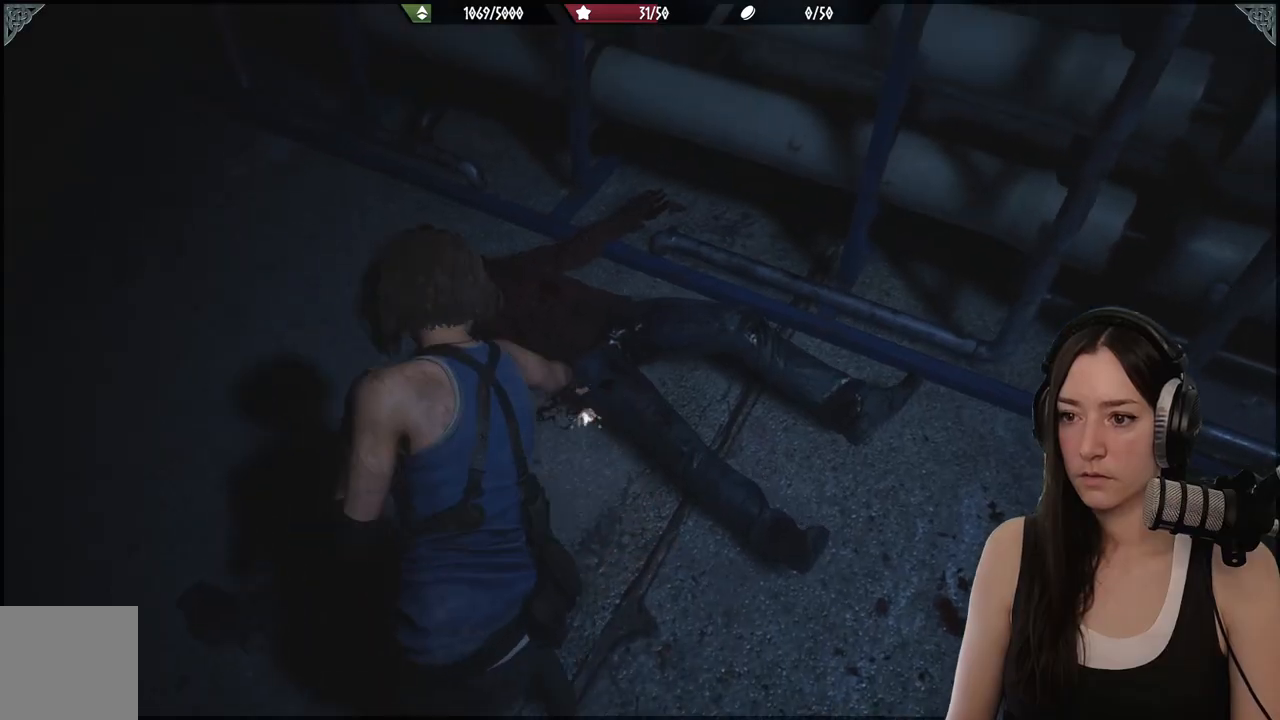
{"dt_ms": 500, "buttons": ["L2", "R2"], "left_stick": "up-left", "right_stick": "left", "events": [[33, "left_stick", "left"], [50, "R2", "up"], [167, "R2", "down"], [200, "right_stick", "up"], [233, "left_stick", "up-left"], [300, "R2", "up"], [317, "right_stick", "left"], [400, "R2", "down"]]}
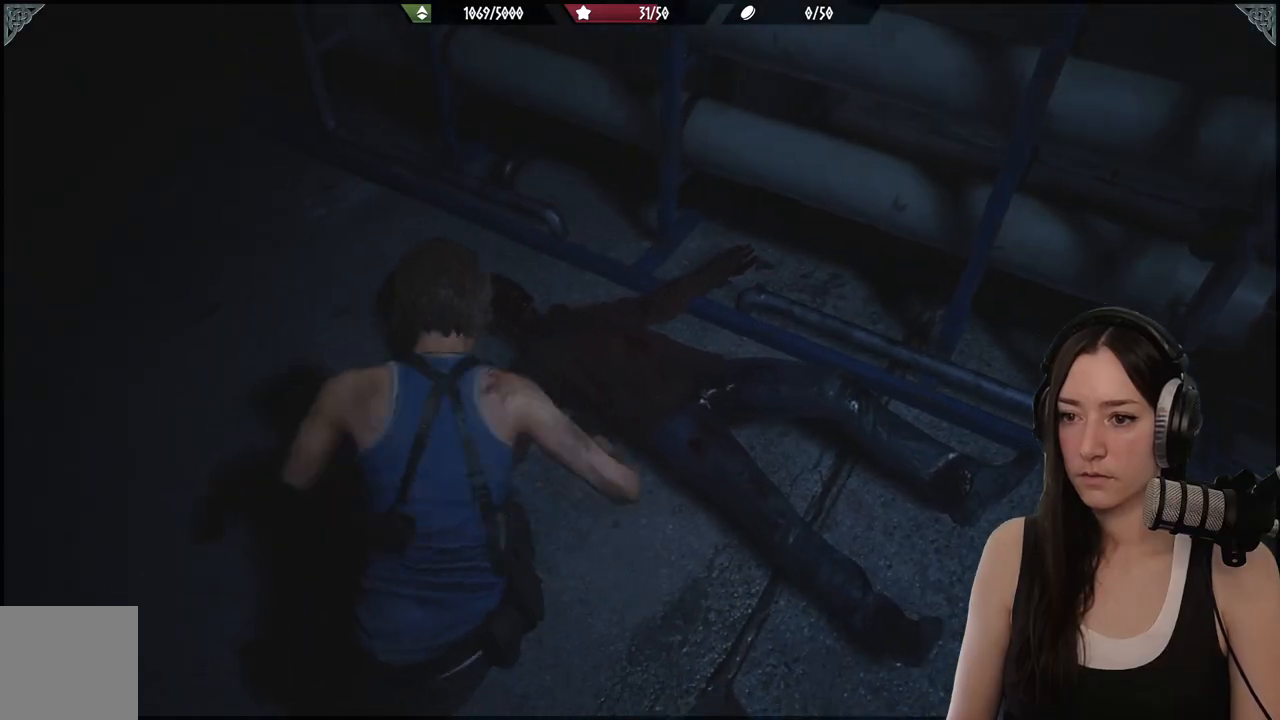
{"dt_ms": 500, "buttons": [], "left_stick": "down", "right_stick": "right", "events": [[33, "R2", "up"], [33, "right_stick", "center"], [100, "left_stick", "up"], [117, "R2", "down"], [250, "R2", "up"], [283, "right_stick", "down-right"], [317, "left_stick", "center"], [367, "left_stick", "down"], [400, "right_stick", "right"], [433, "L2", "up"]]}
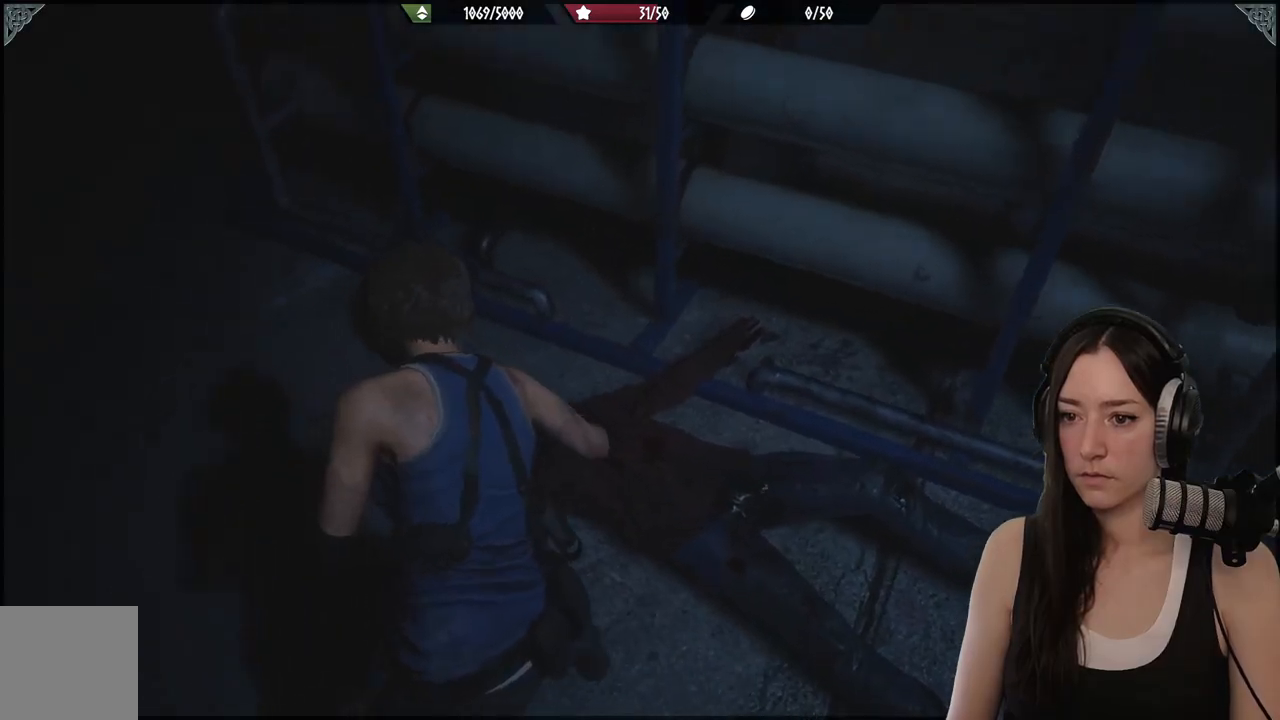
{"dt_ms": 500, "buttons": [], "left_stick": "up-right", "right_stick": "right", "events": [[100, "left_stick", "right"], [367, "left_stick", "up-right"]]}
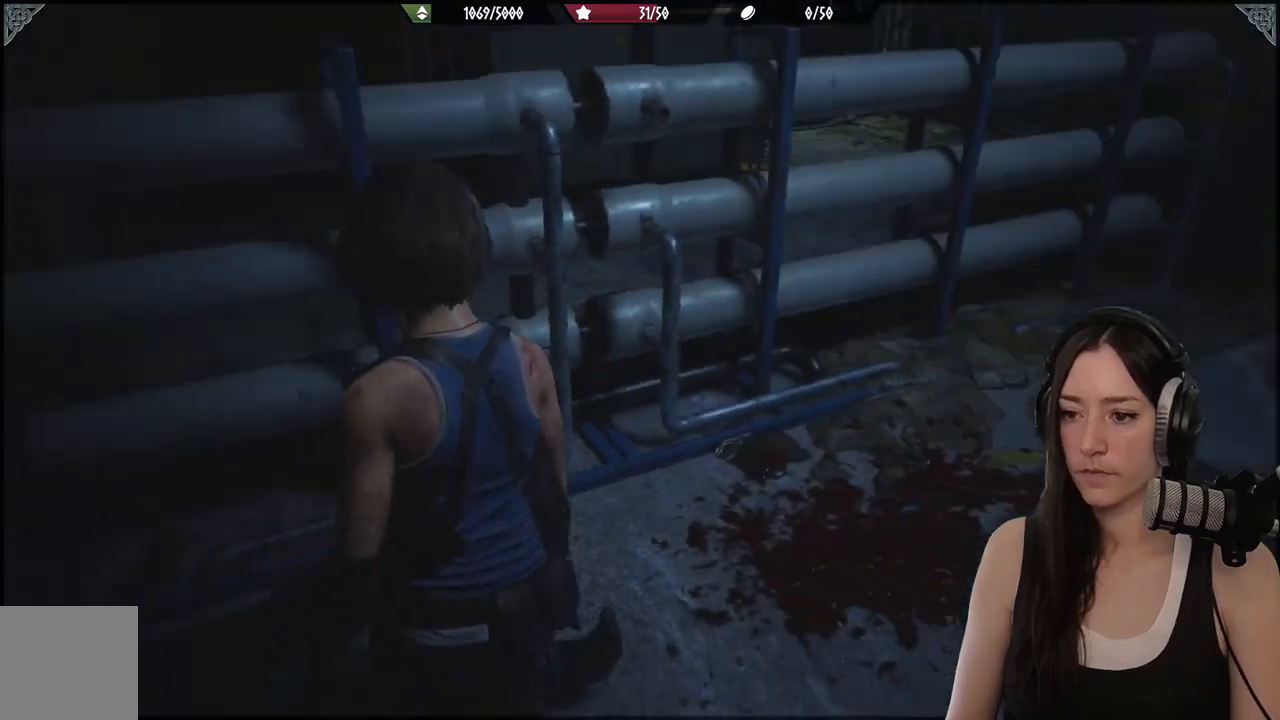
{"dt_ms": 500, "buttons": [], "left_stick": "up", "right_stick": "center", "events": [[250, "L3", "down"], [250, "left_stick", "center"], [317, "right_stick", "center"], [367, "L3", "up"], [367, "left_stick", "up"]]}
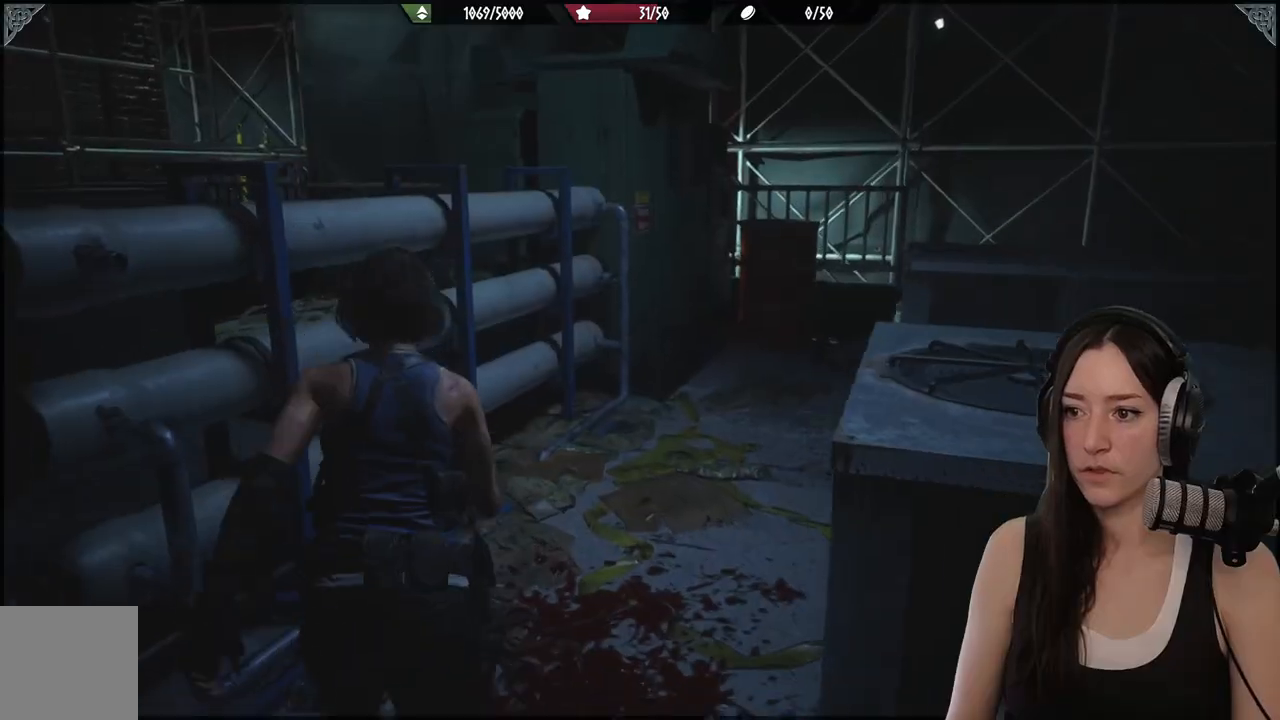
{"dt_ms": 500, "buttons": [], "left_stick": "up", "right_stick": "center", "events": [[167, "right_stick", "right"], [500, "right_stick", "center"]]}
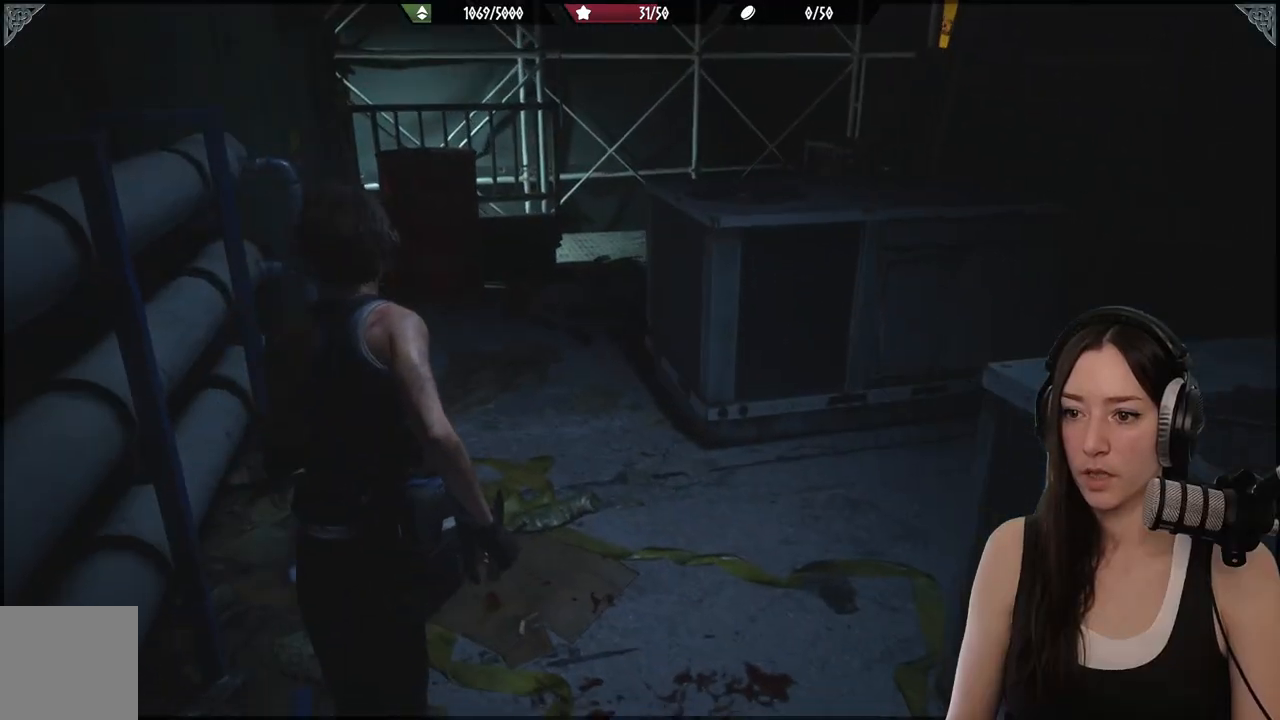
{"dt_ms": 500, "buttons": [], "left_stick": "up", "right_stick": "down-right", "events": [[400, "right_stick", "down-right"]]}
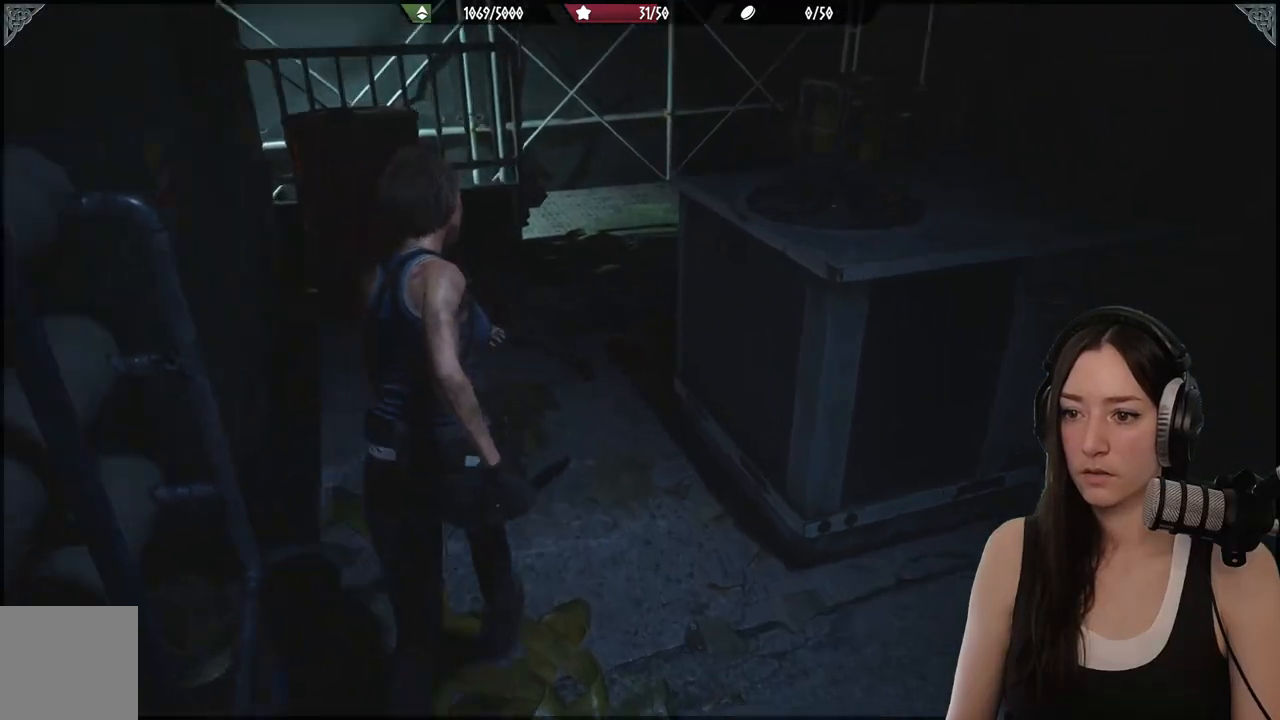
{"dt_ms": 500, "buttons": ["L2"], "left_stick": "up", "right_stick": "down-right", "events": [[167, "L2", "down"]]}
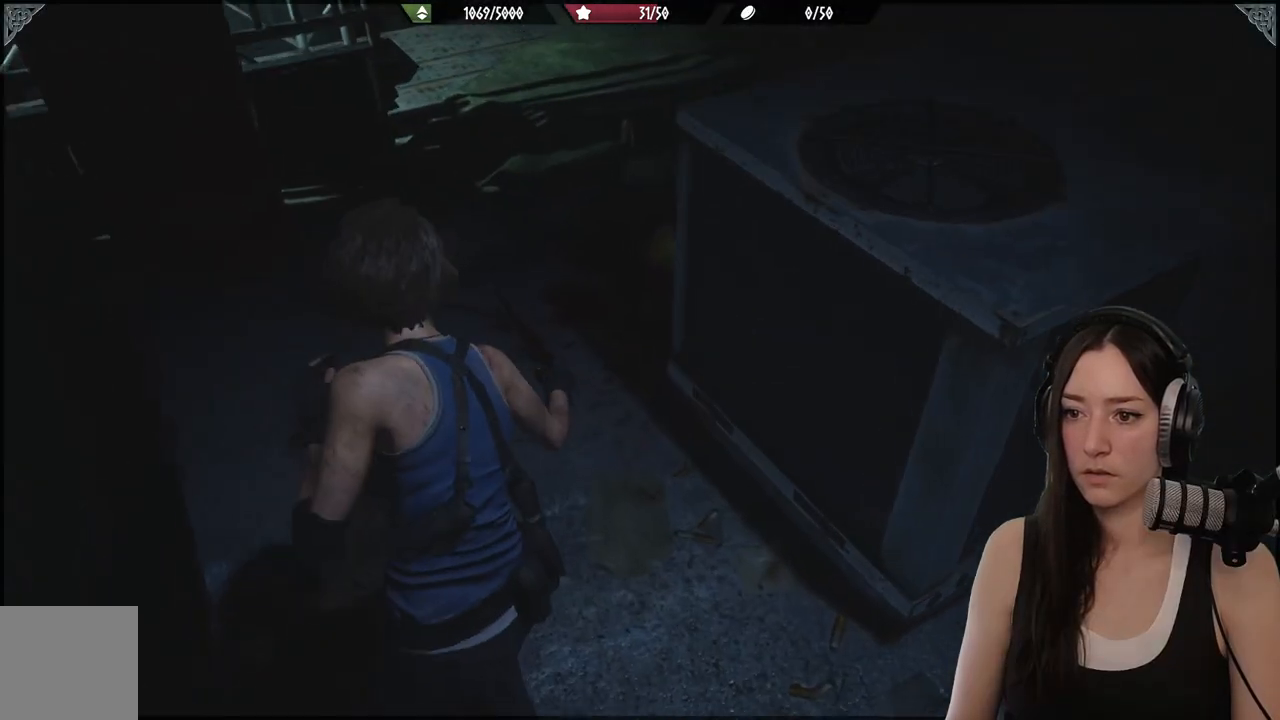
{"dt_ms": 500, "buttons": [], "left_stick": "up-left", "right_stick": "up-left", "events": [[233, "right_stick", "center"], [400, "left_stick", "up-left"], [467, "L2", "up"], [467, "right_stick", "up-left"]]}
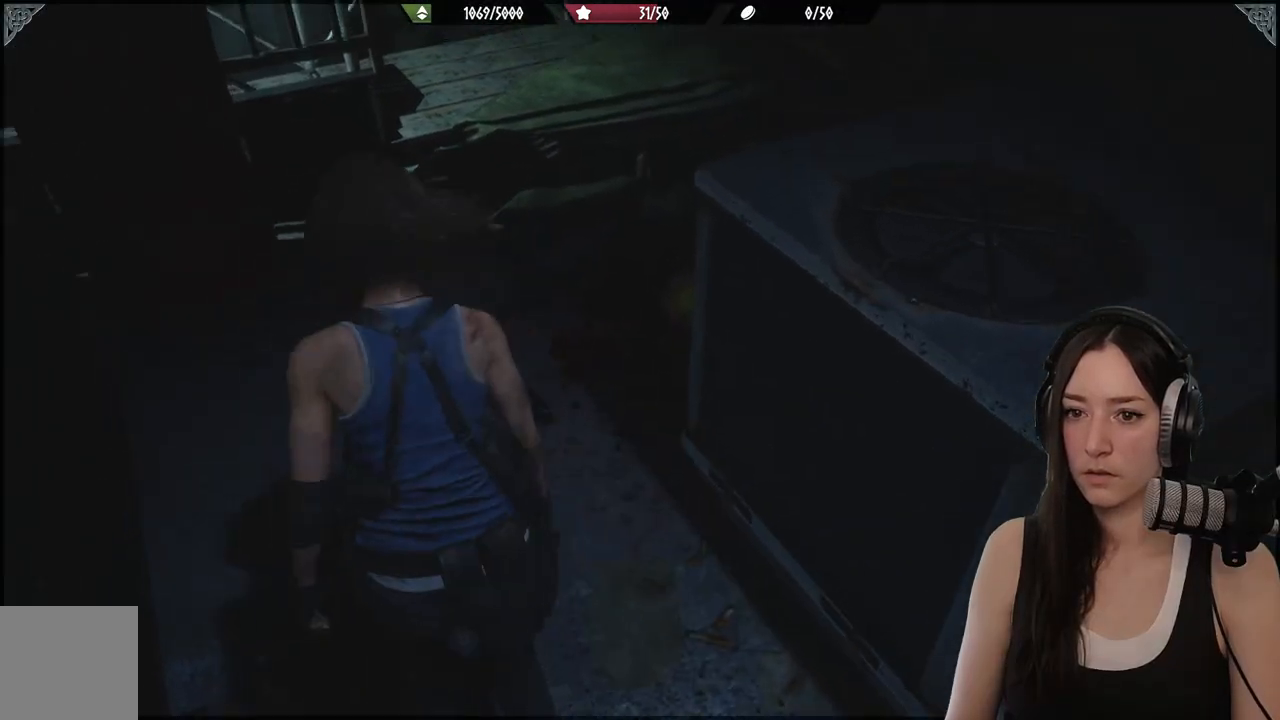
{"dt_ms": 500, "buttons": ["L2"], "left_stick": "center", "right_stick": "center", "events": [[333, "left_stick", "center"], [400, "right_stick", "center"], [450, "L2", "down"]]}
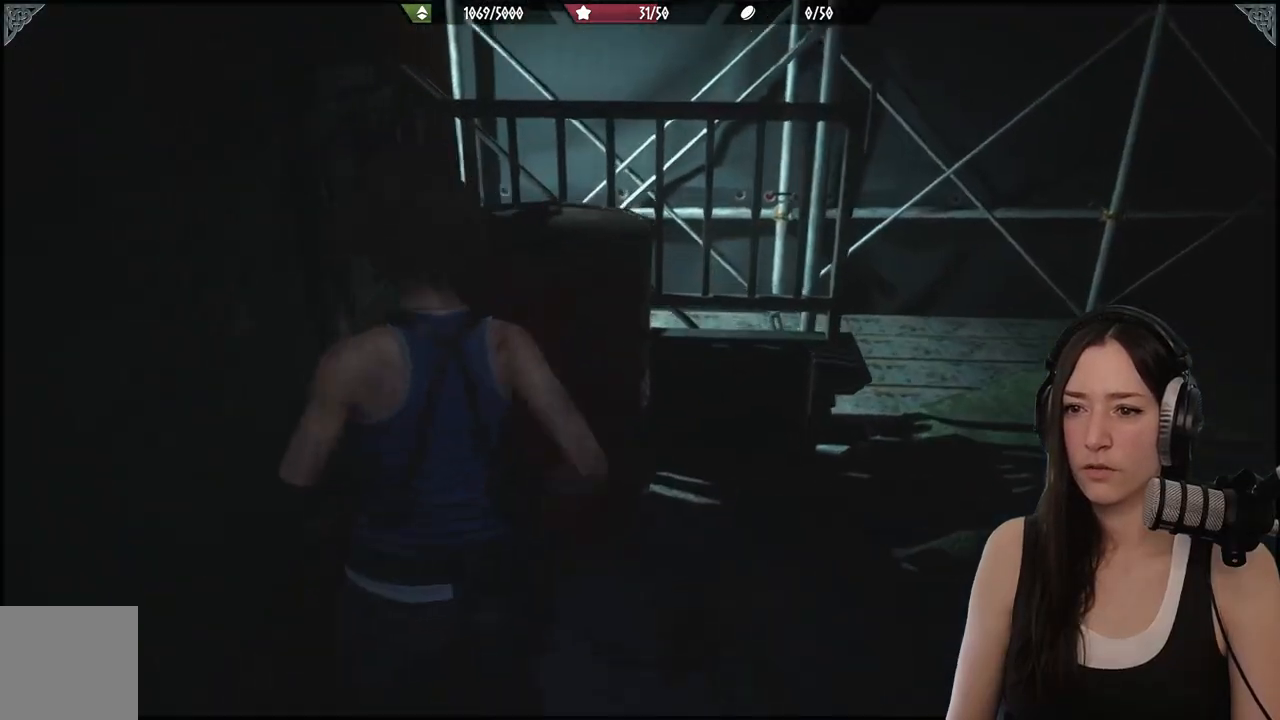
{"dt_ms": 500, "buttons": ["L2"], "left_stick": "center", "right_stick": "center", "events": [[50, "right_stick", "down-left"], [250, "right_stick", "center"]]}
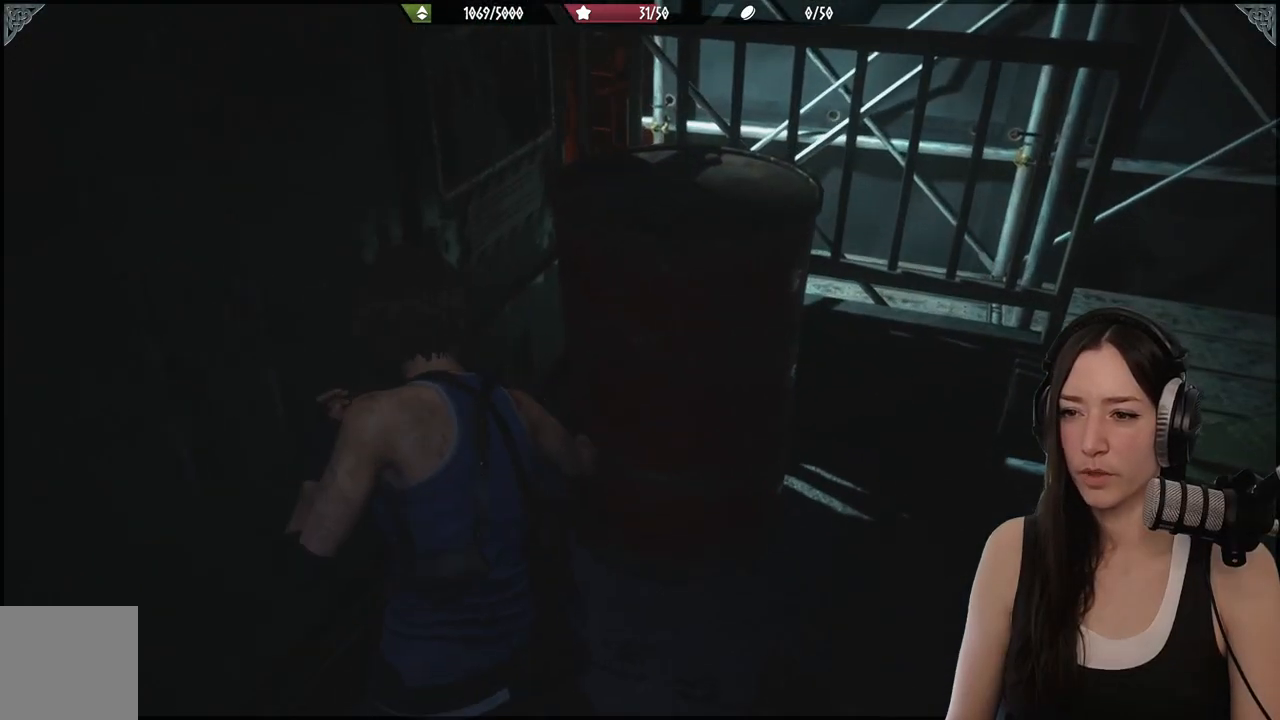
{"dt_ms": 500, "buttons": [], "left_stick": "up-right", "right_stick": "right", "events": [[83, "right_stick", "right"], [250, "left_stick", "right"], [350, "L2", "up"], [350, "left_stick", "up-right"]]}
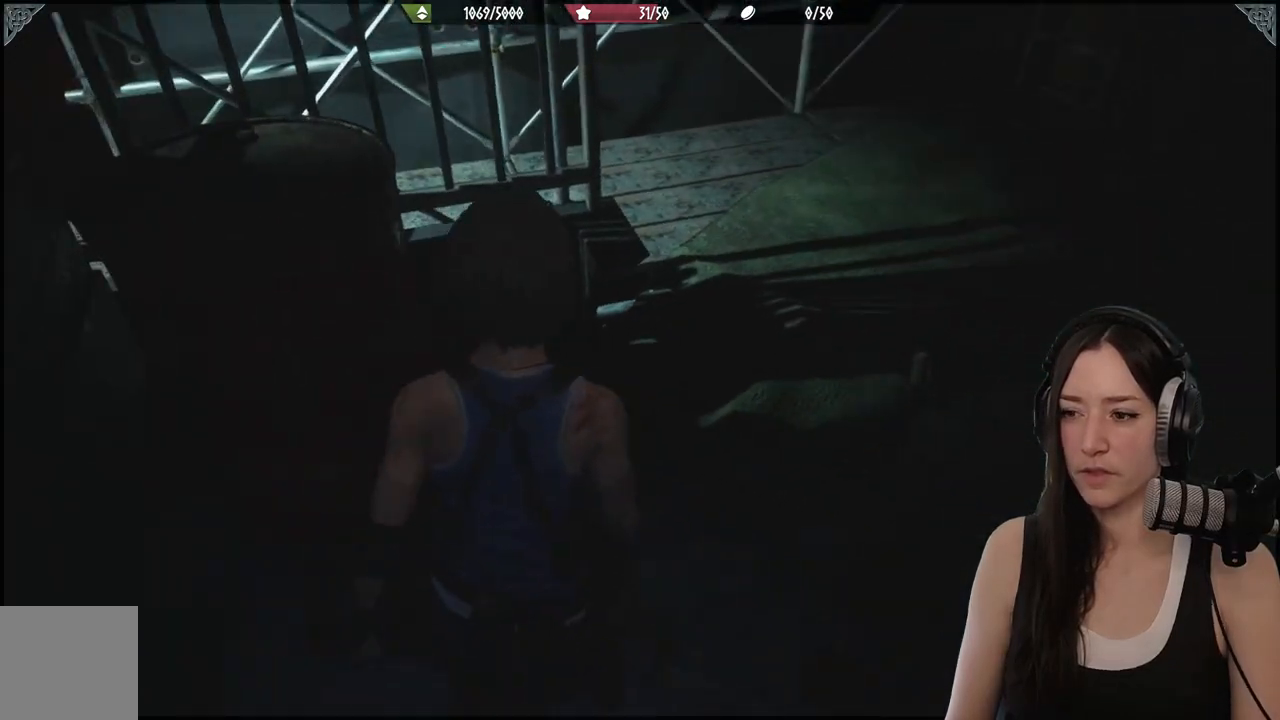
{"dt_ms": 500, "buttons": ["L2"], "left_stick": "center", "right_stick": "down-left", "events": [[267, "right_stick", "center"], [300, "left_stick", "up"], [333, "L2", "down"], [400, "right_stick", "down-left"], [467, "left_stick", "center"]]}